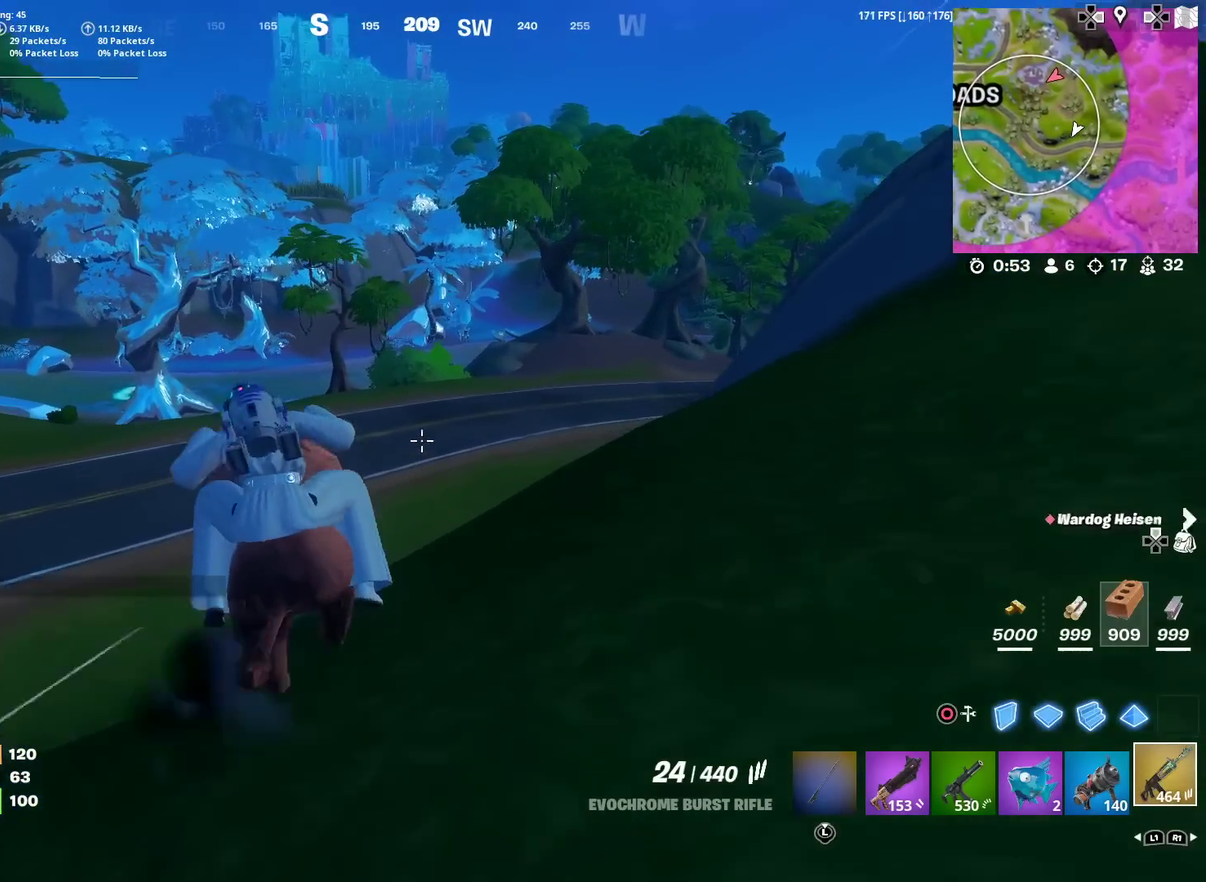
Gameplay with a controller (PlayStation layout); each line is a JSON object with the inputs held at the frame after it (dt_ms = milliseconds from this image to that frame). "events" lists button and stick changes between this image and that frame as [ms after this image, input, new state], when the widget could be followed in between. Not read: TOUCHPAD.
{"dt_ms": 301, "buttons": [], "left_stick": "up", "right_stick": "center", "events": []}
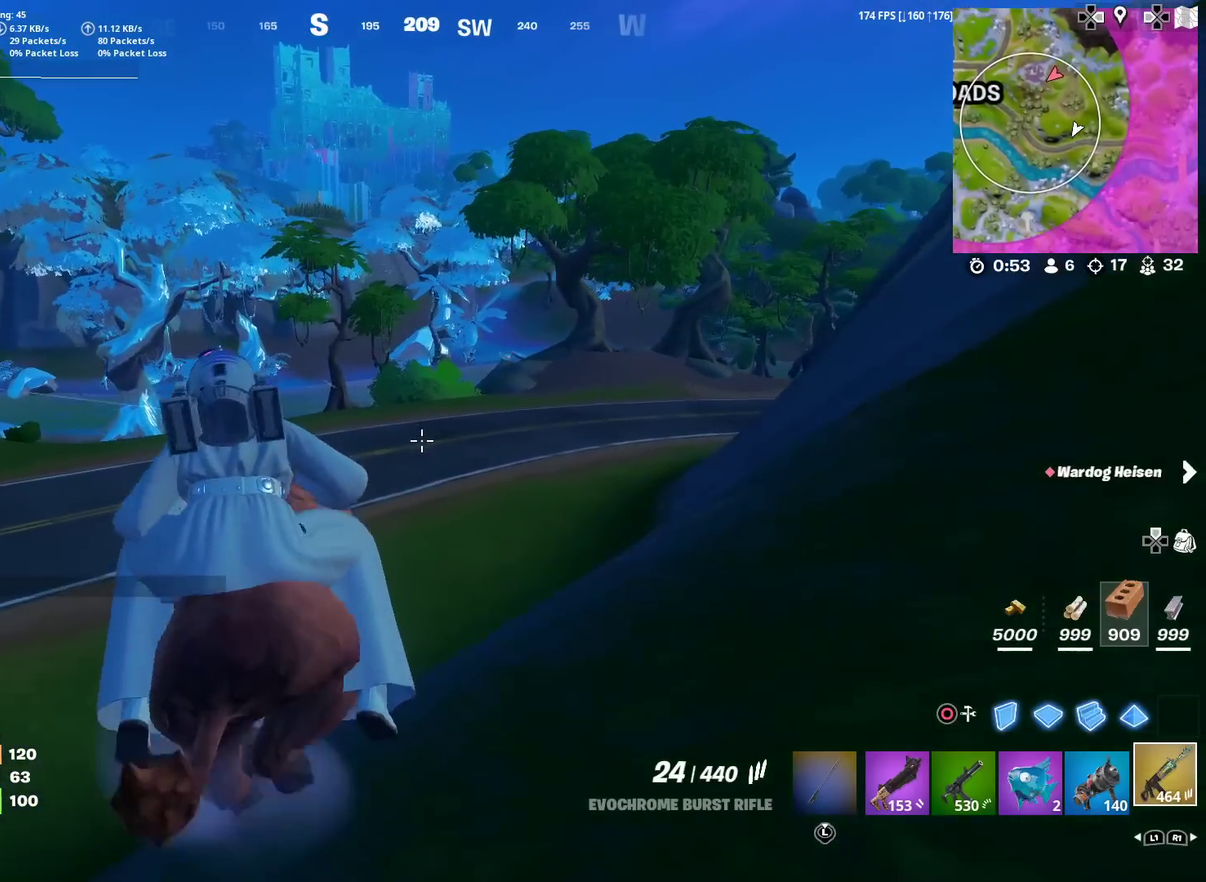
{"dt_ms": 700, "buttons": [], "left_stick": "up", "right_stick": "center", "events": []}
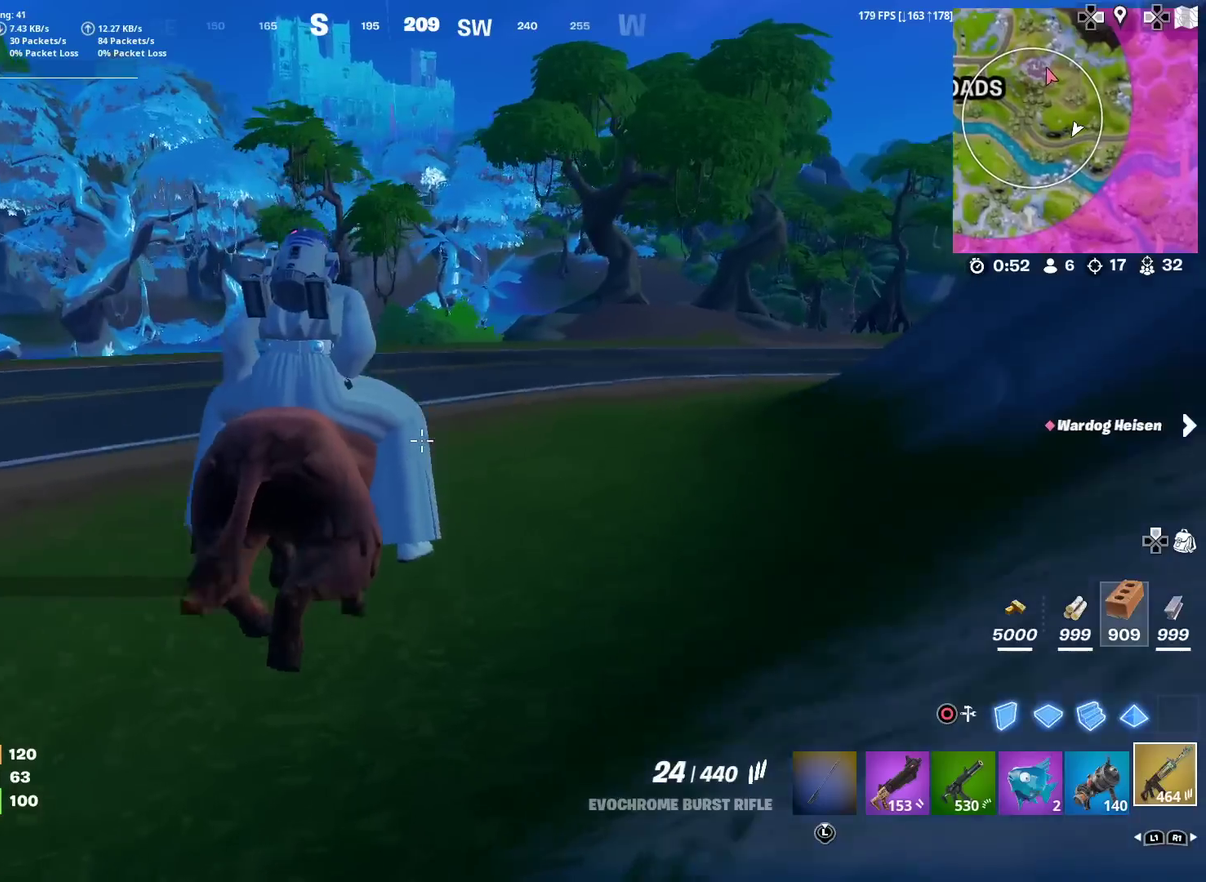
{"dt_ms": 301, "buttons": [], "left_stick": "up-right", "right_stick": "center"}
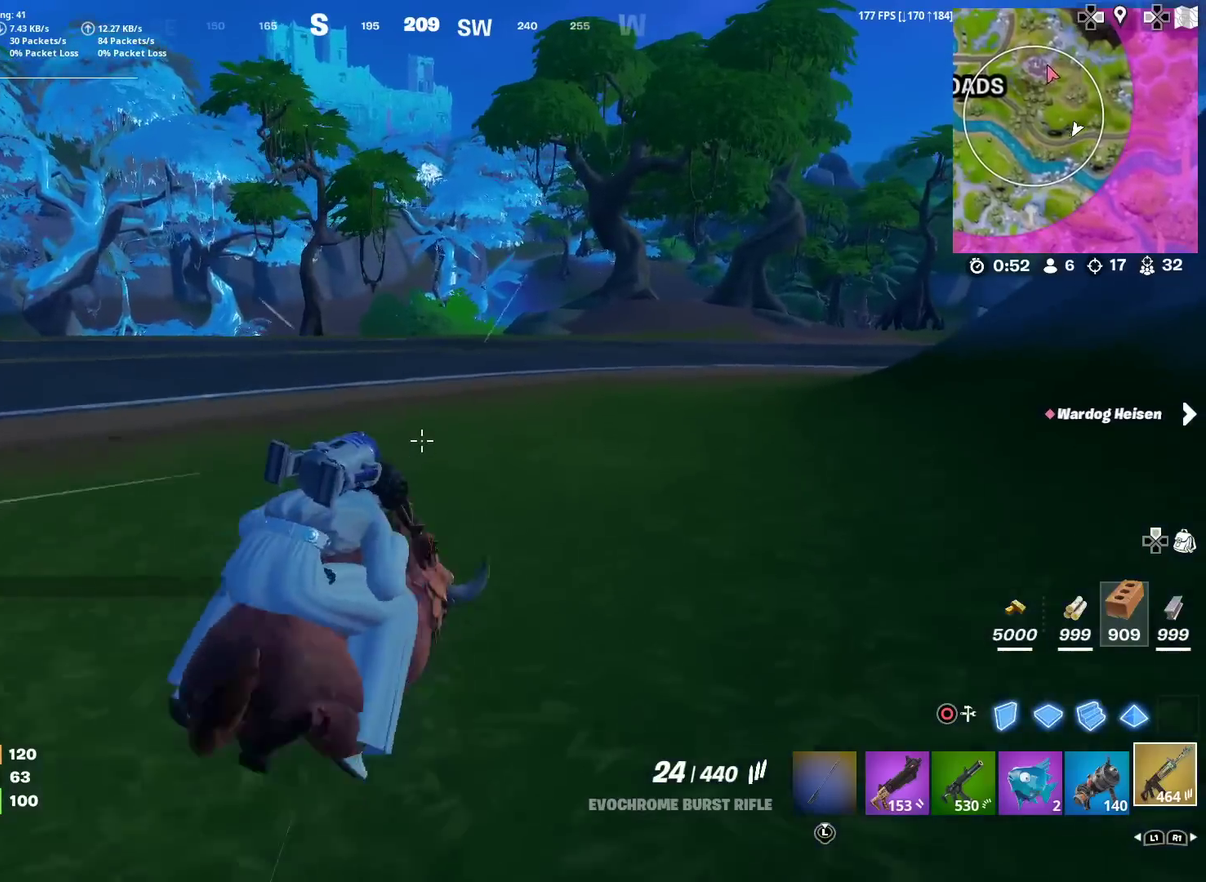
{"dt_ms": 600, "buttons": [], "left_stick": "up-right", "right_stick": "center"}
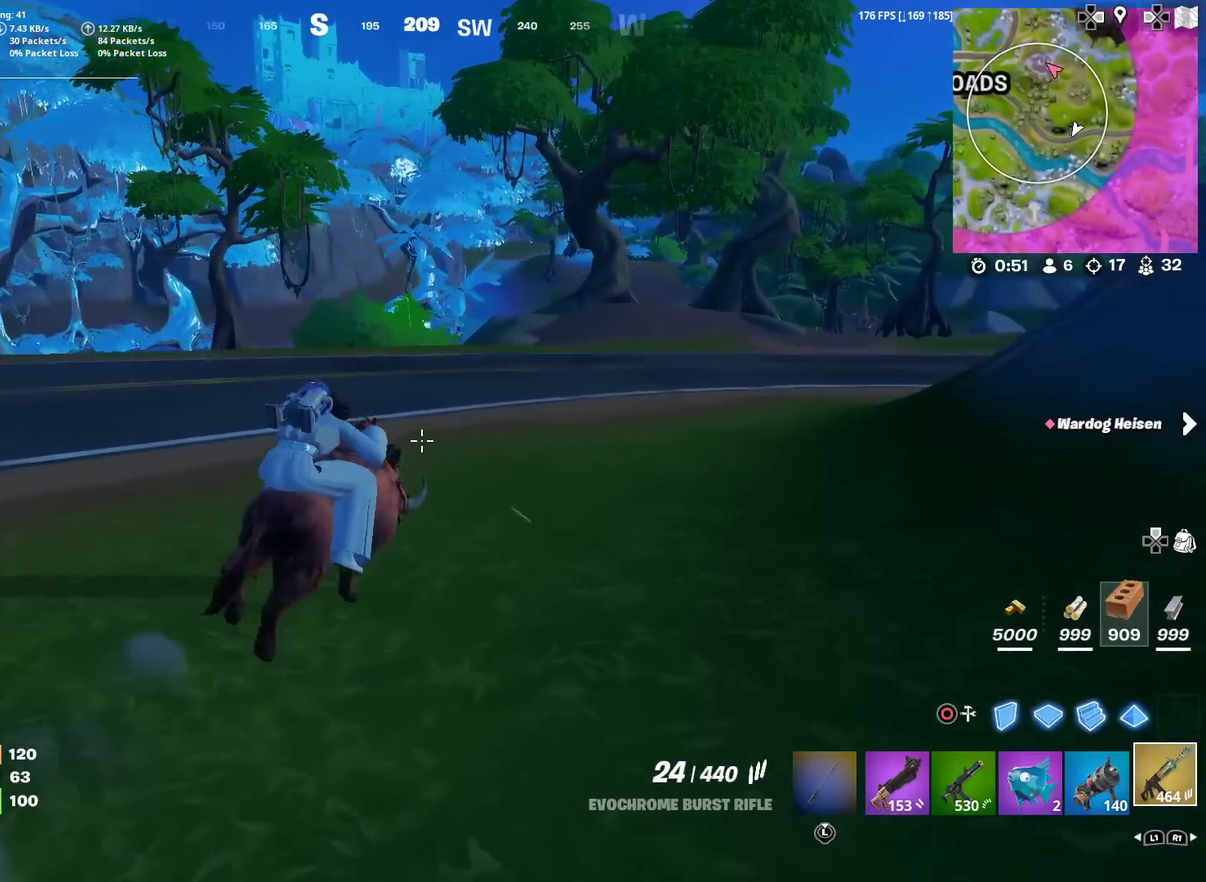
{"dt_ms": 401, "buttons": [], "left_stick": "up", "right_stick": "up-right"}
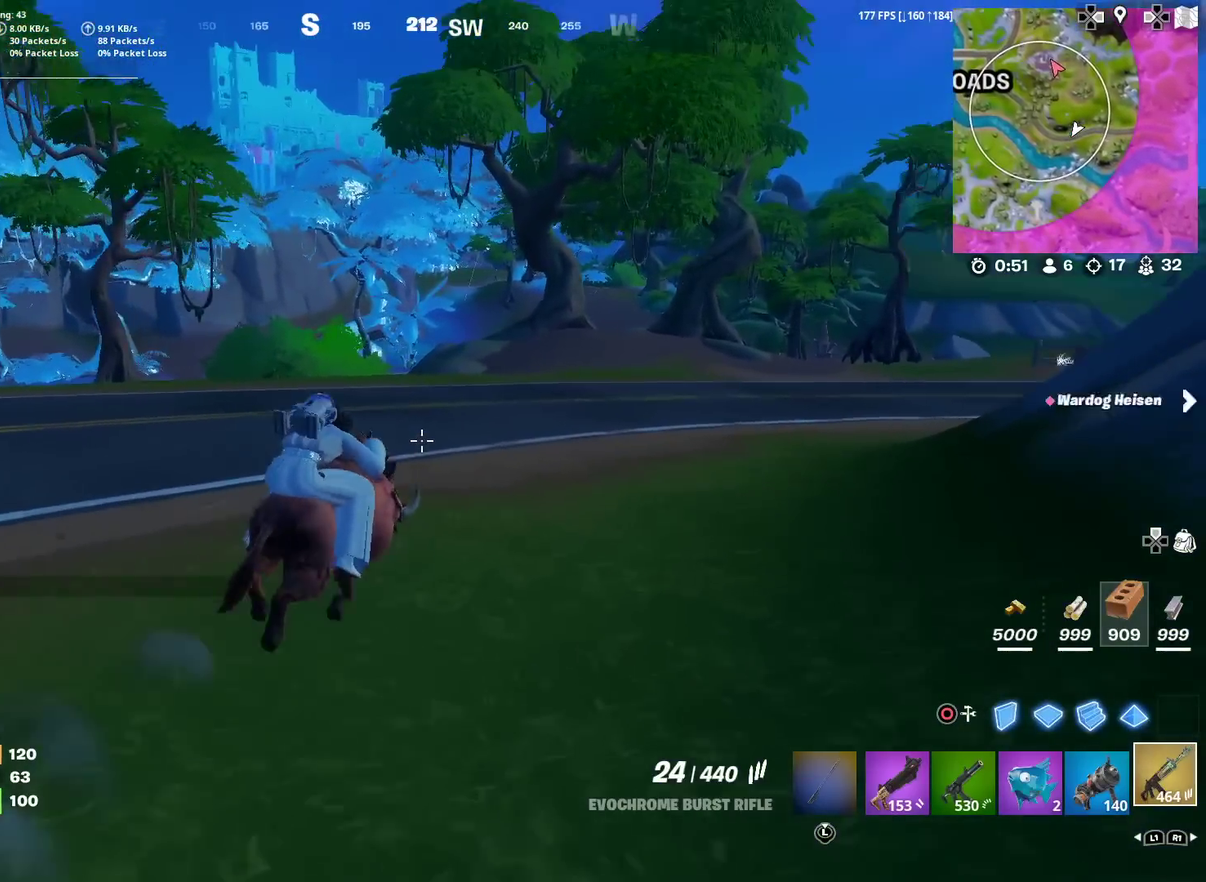
{"dt_ms": 600, "buttons": [], "left_stick": "up-right", "right_stick": "center"}
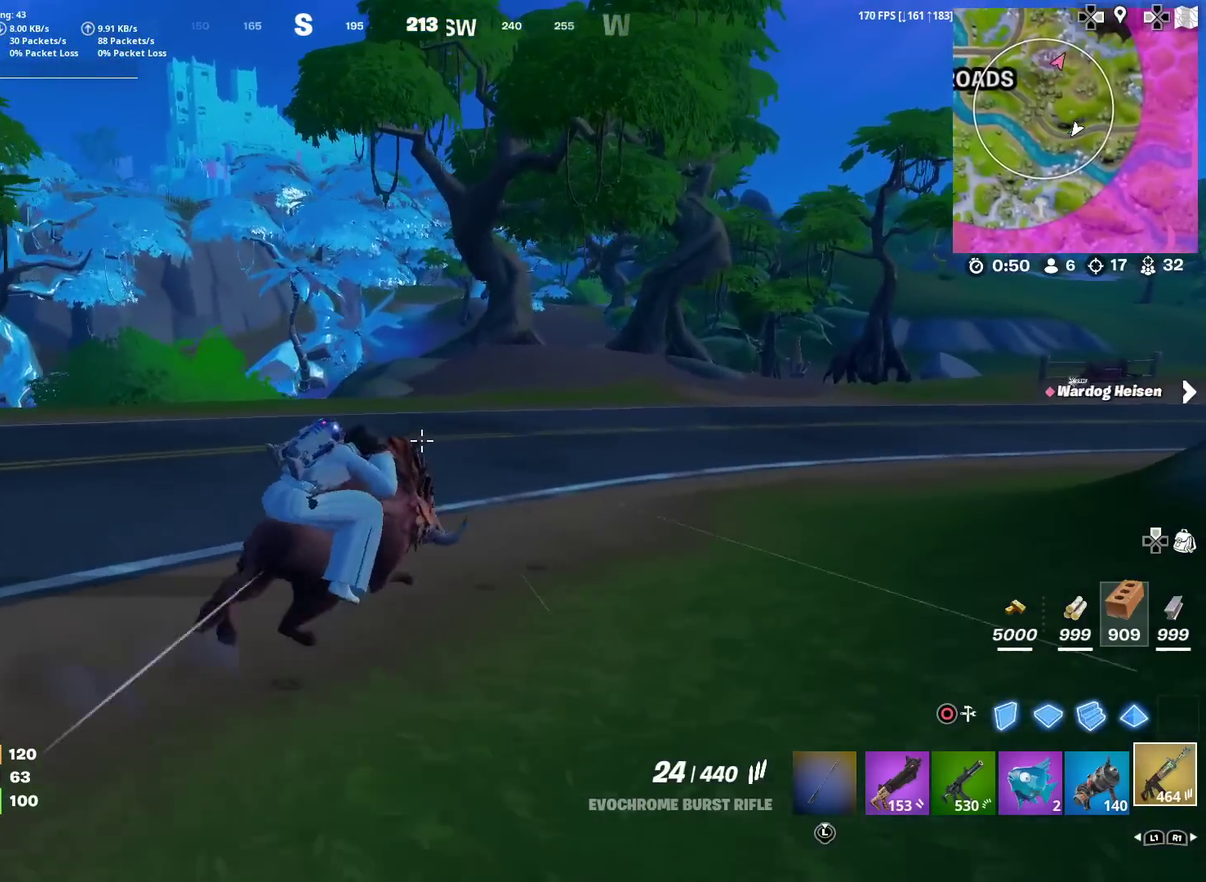
{"dt_ms": 401, "buttons": [], "left_stick": "up-right", "right_stick": "center", "events": []}
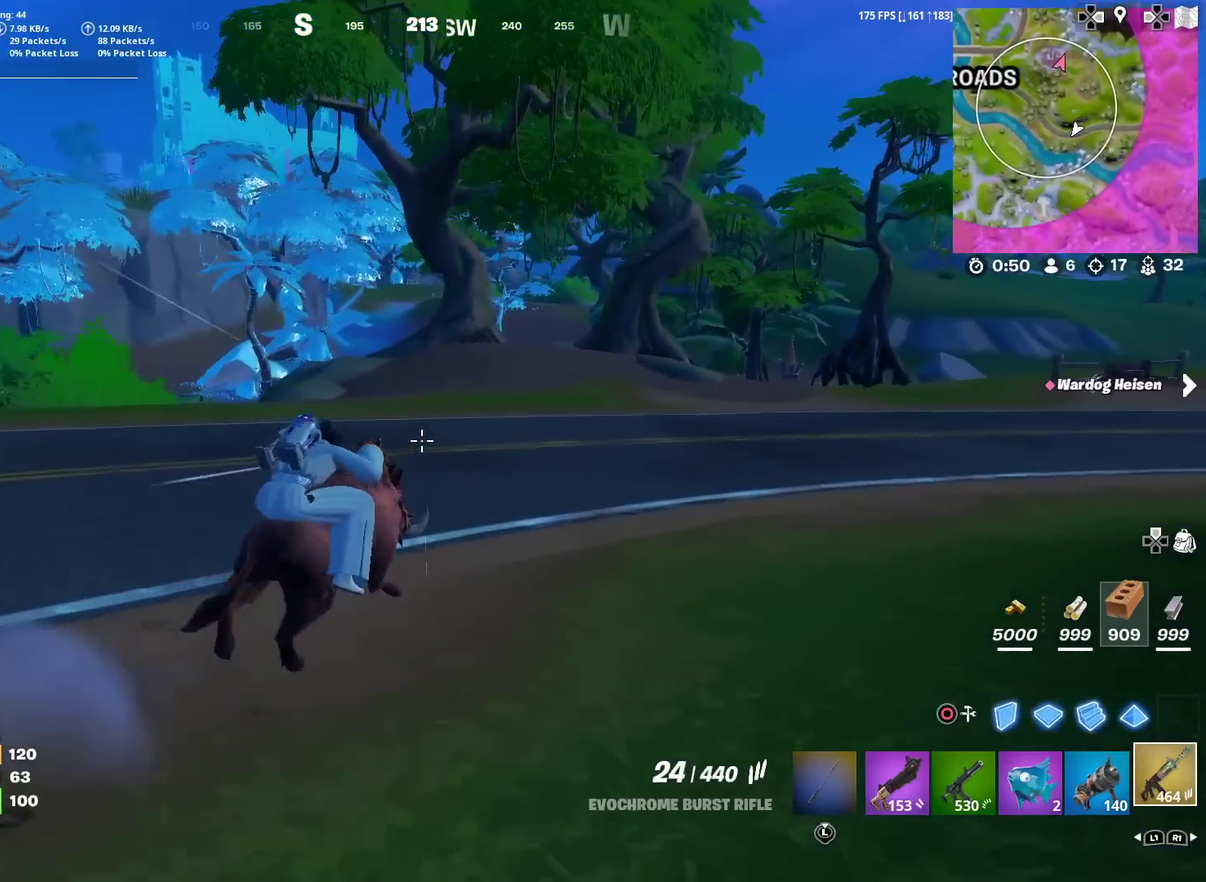
{"dt_ms": 500, "buttons": [], "left_stick": "up-right", "right_stick": "center", "events": [[183, "left_stick", "up"], [267, "left_stick", "up-right"]]}
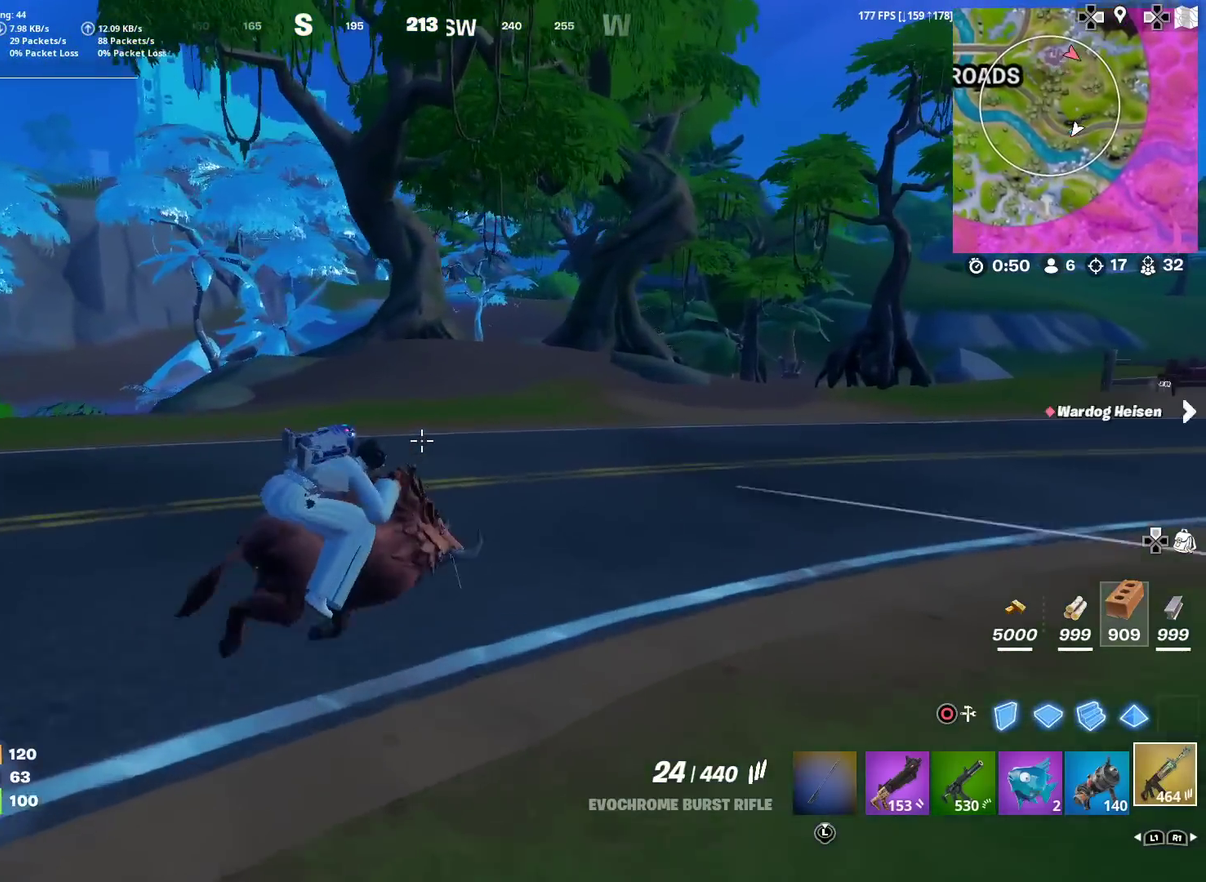
{"dt_ms": 501, "buttons": [], "left_stick": "up", "right_stick": "center", "events": [[117, "left_stick", "up"]]}
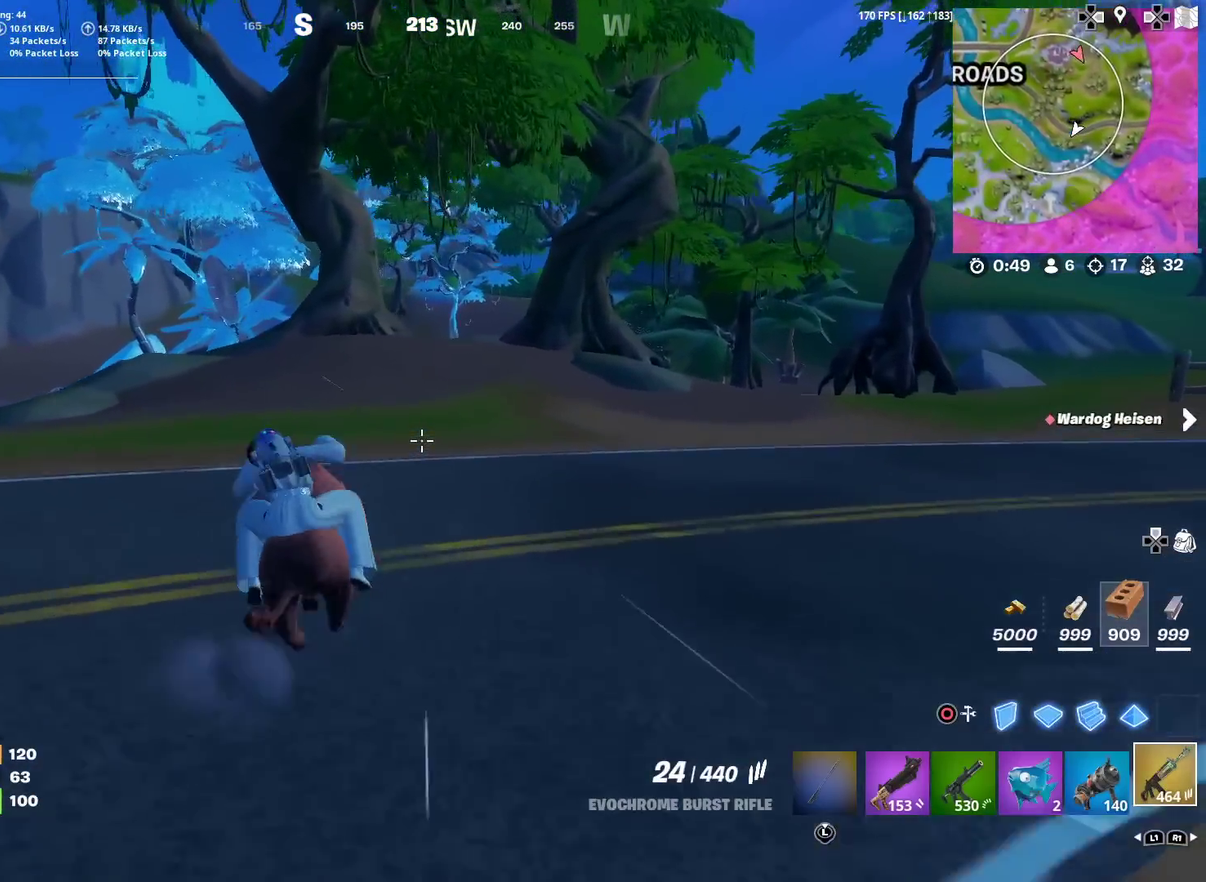
{"dt_ms": 500, "buttons": [], "left_stick": "up-left", "right_stick": "center", "events": [[33, "left_stick", "up-left"]]}
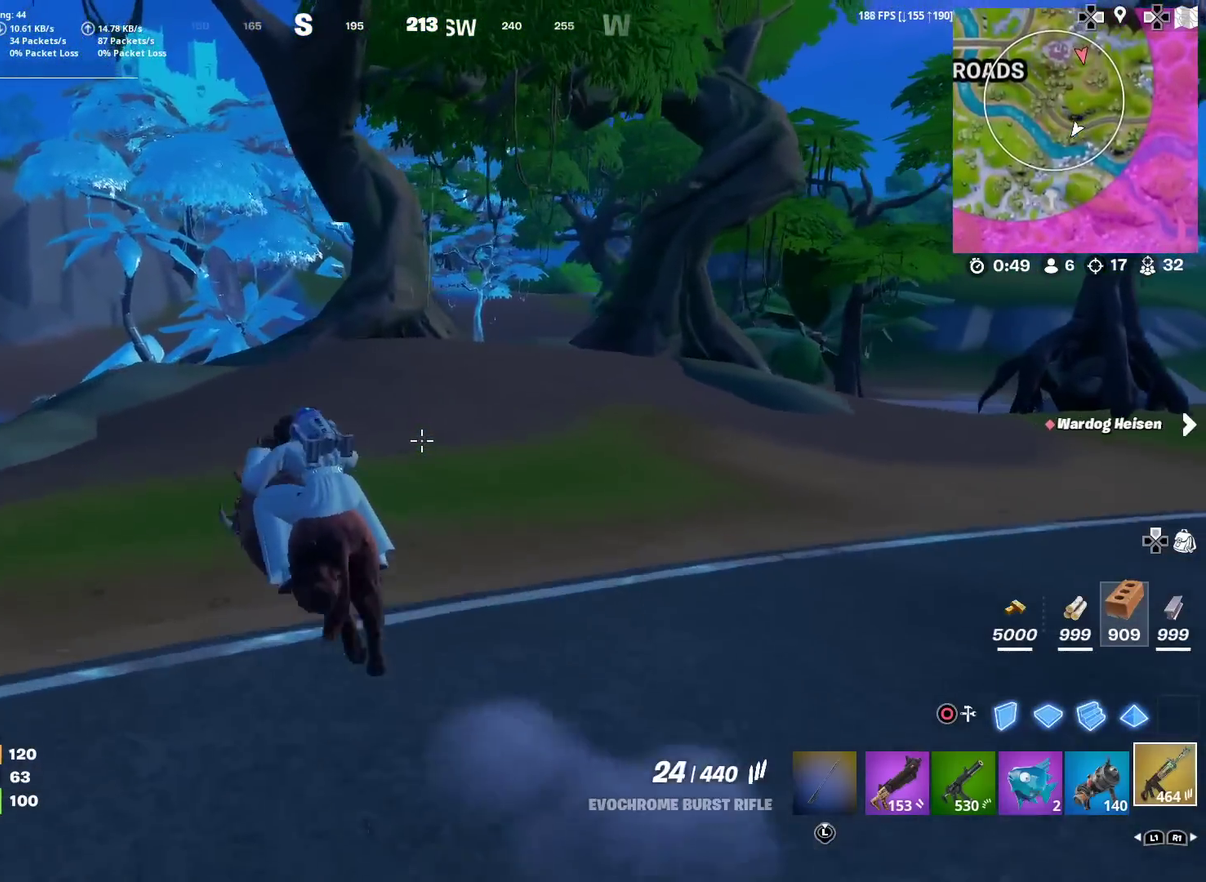
{"dt_ms": 501, "buttons": [], "left_stick": "up", "right_stick": "center", "events": [[100, "left_stick", "up"], [150, "DPAD_LEFT", "down"], [267, "DPAD_LEFT", "up"]]}
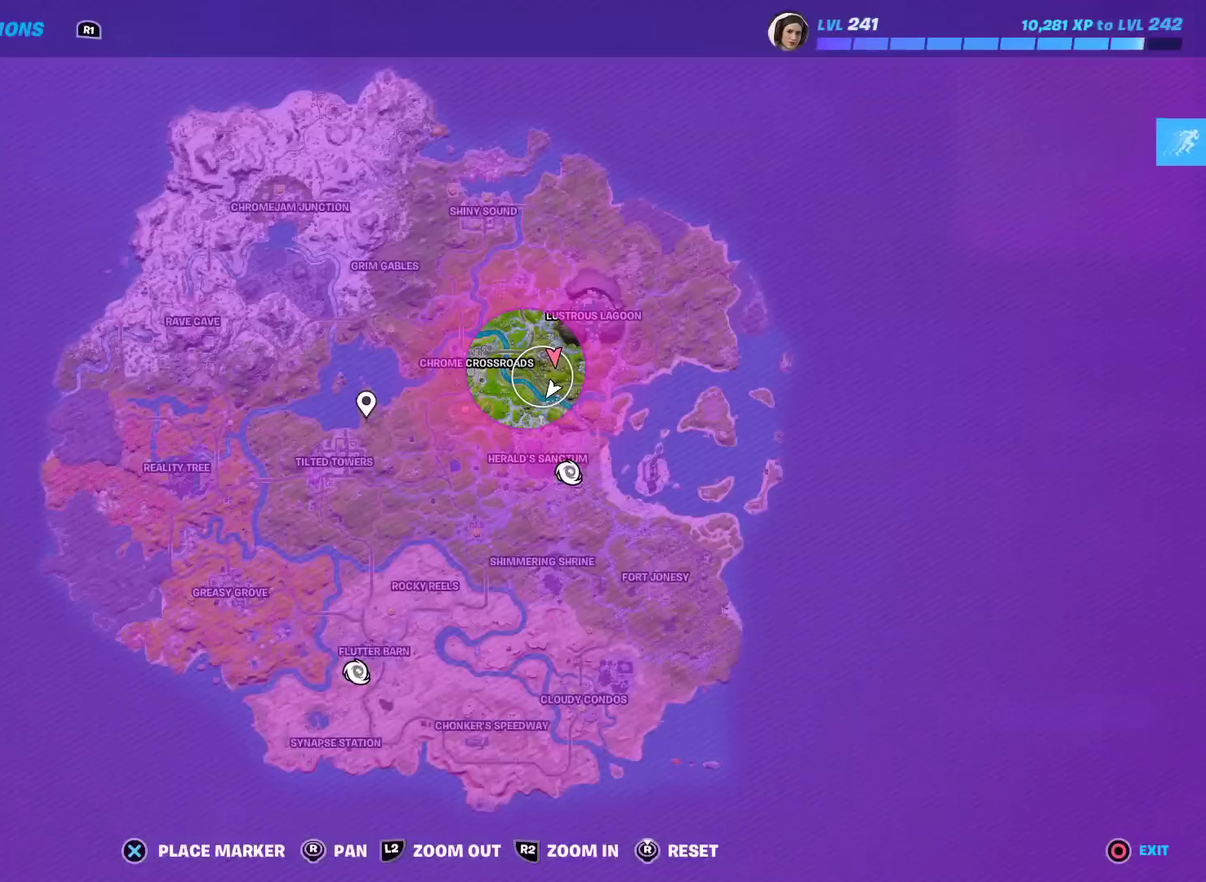
{"dt_ms": 600, "buttons": [], "left_stick": "up-right", "right_stick": "center", "events": [[83, "DPAD_LEFT", "down"], [167, "DPAD_LEFT", "up"], [450, "left_stick", "up-right"]]}
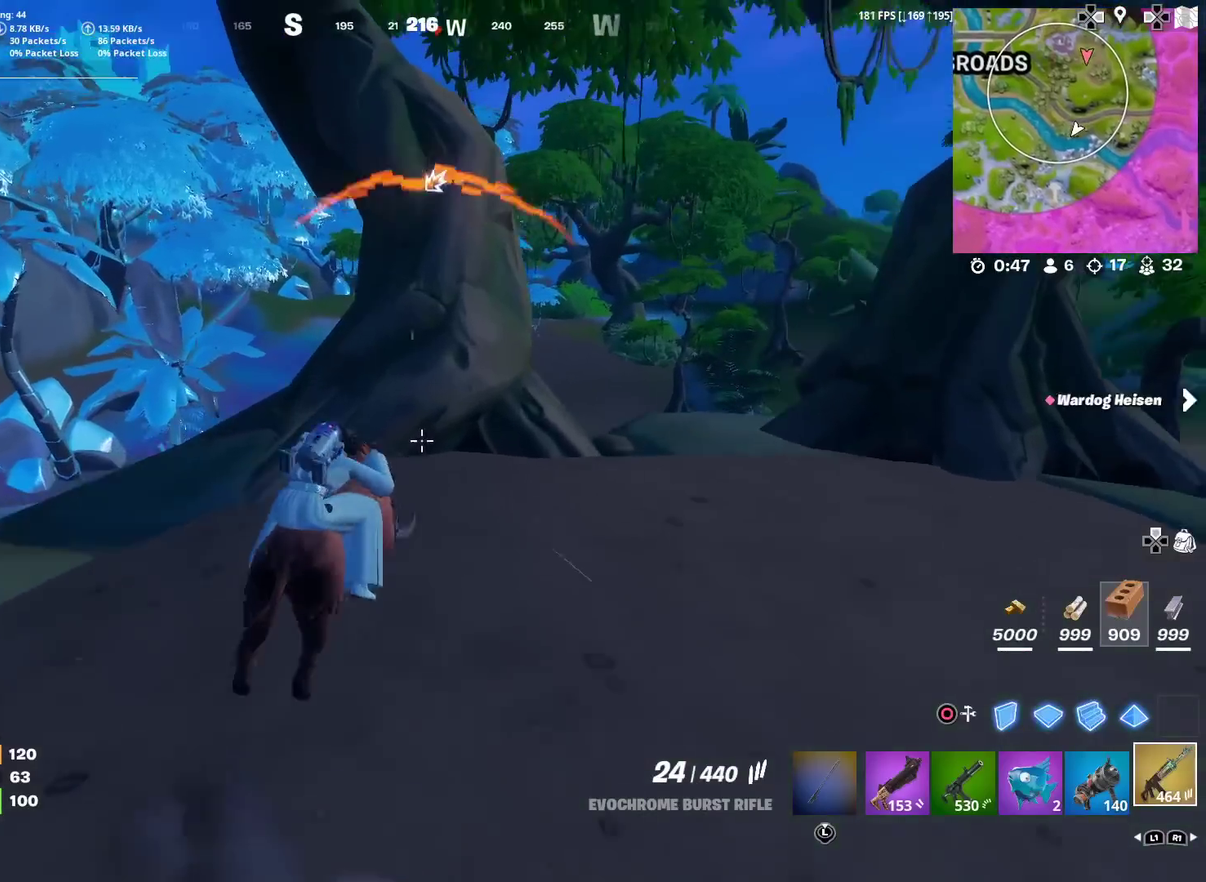
{"dt_ms": 401, "buttons": [], "left_stick": "up-right", "right_stick": "center", "events": []}
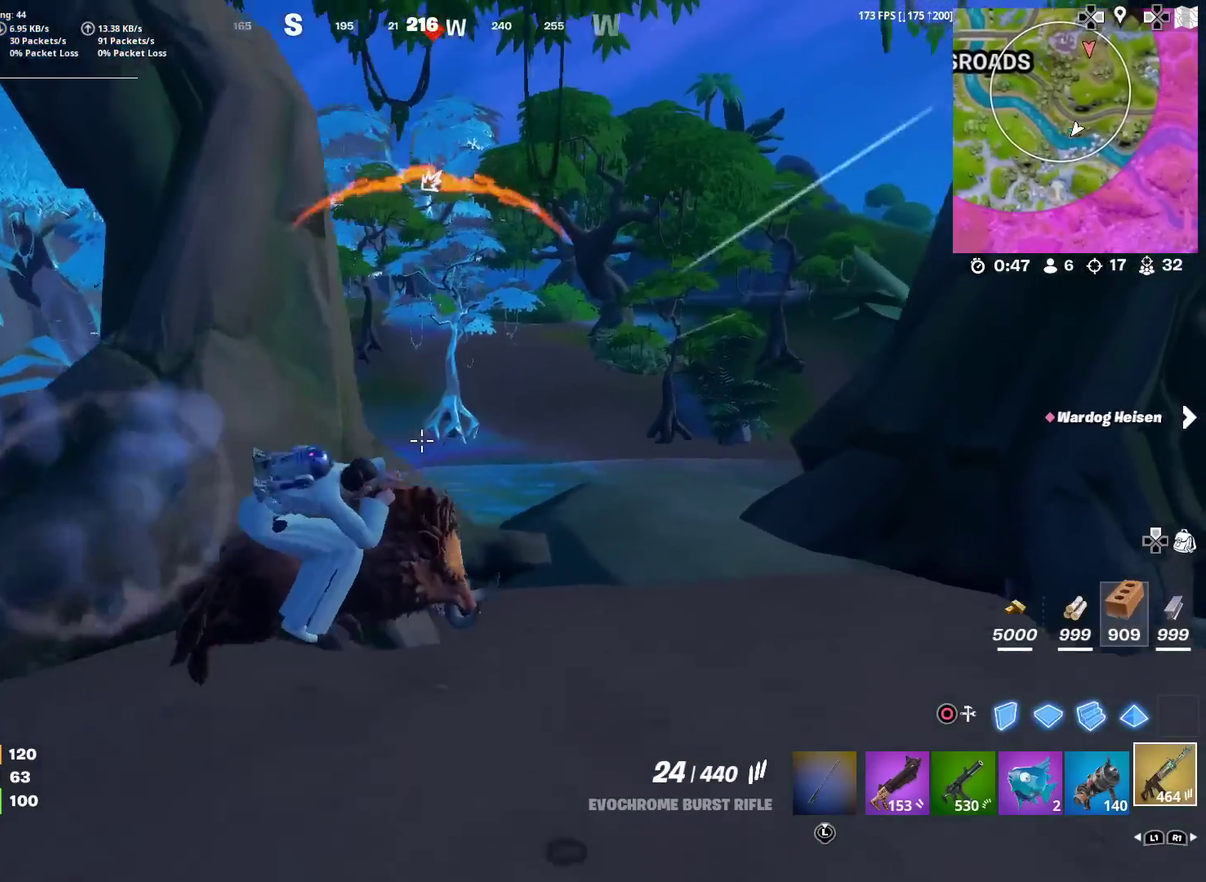
{"dt_ms": 600, "buttons": [], "left_stick": "up-left", "right_stick": "center"}
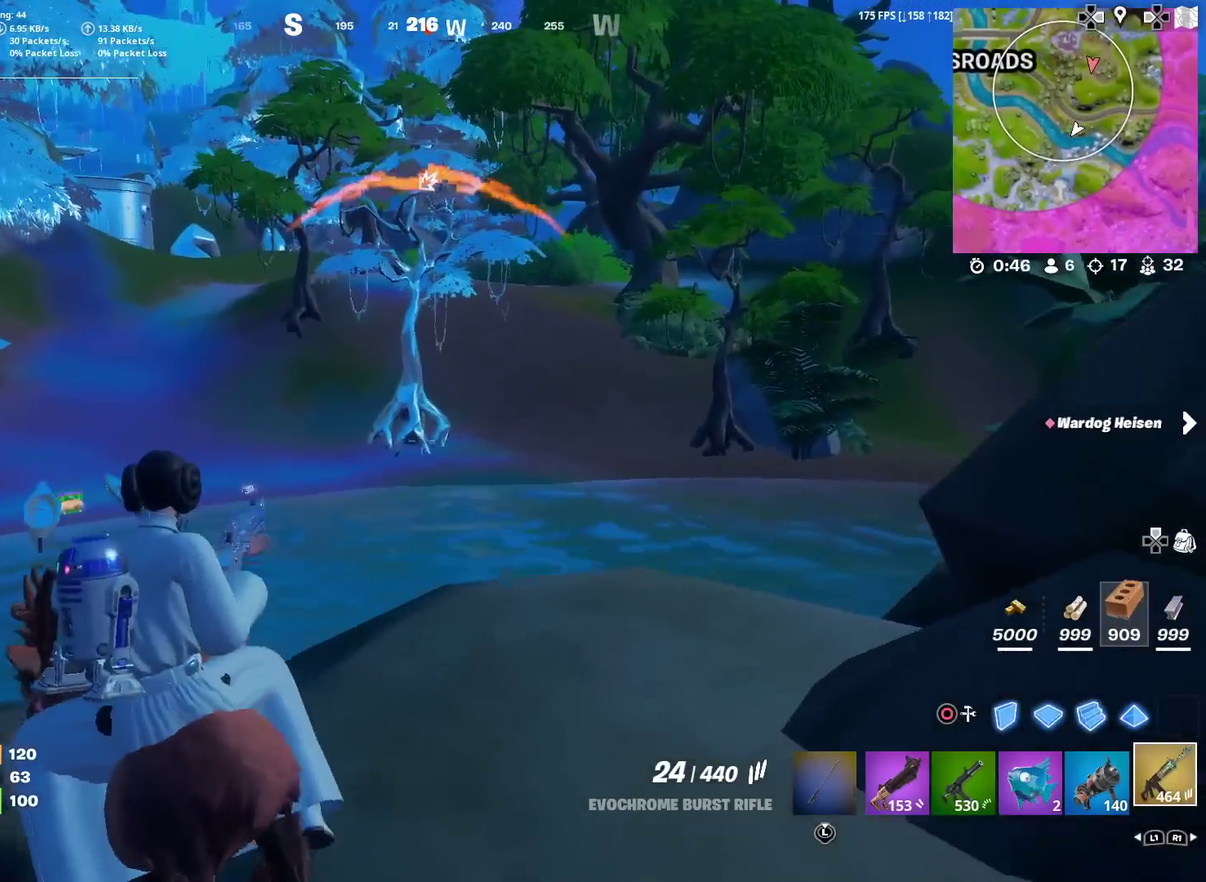
{"dt_ms": 384, "buttons": [], "left_stick": "up-left", "right_stick": "center", "events": [[217, "CROSS", "down"], [284, "CROSS", "up"]]}
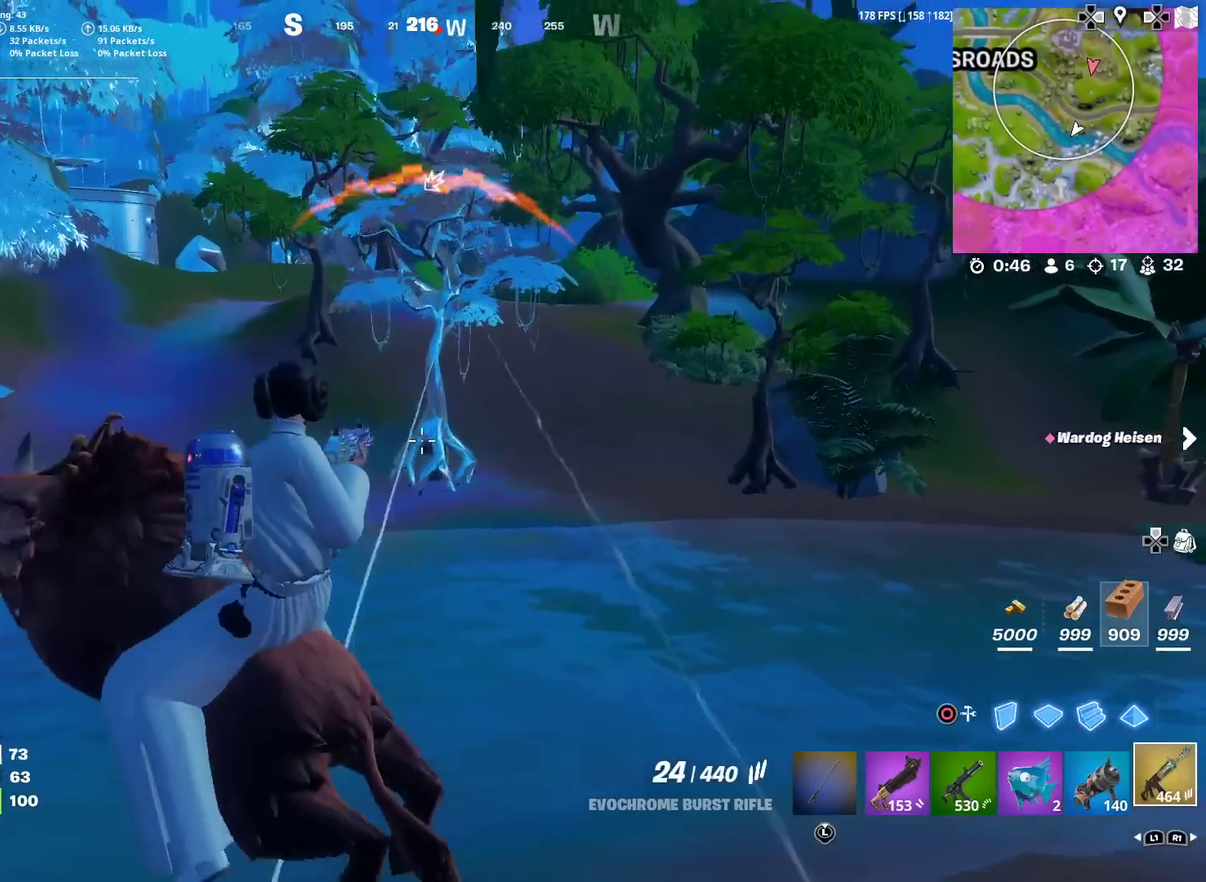
{"dt_ms": 501, "buttons": [], "left_stick": "up-left", "right_stick": "up", "events": [[33, "right_stick", "down-left"], [200, "right_stick", "center"], [467, "right_stick", "up"]]}
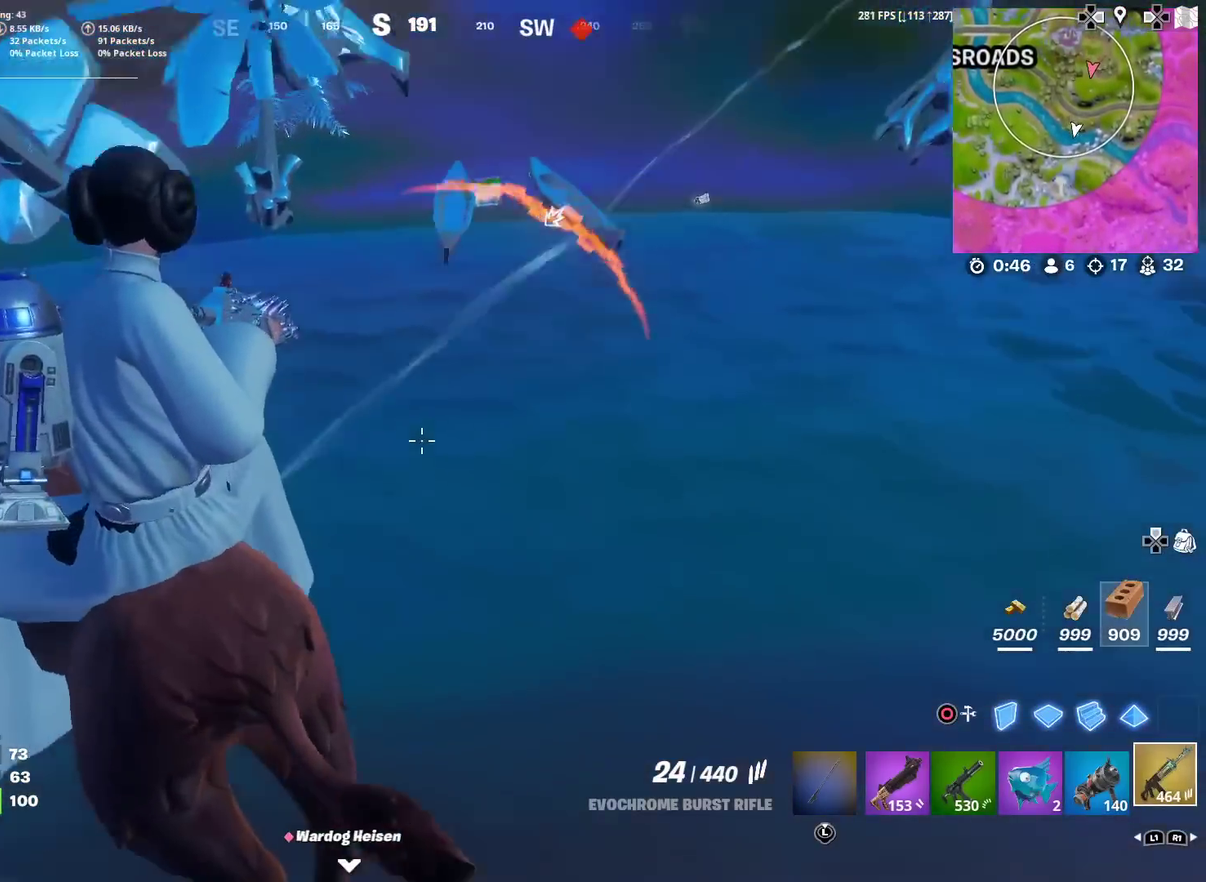
{"dt_ms": 500, "buttons": [], "left_stick": "up-left", "right_stick": "center", "events": [[66, "right_stick", "center"], [283, "right_stick", "up-right"], [383, "right_stick", "center"]]}
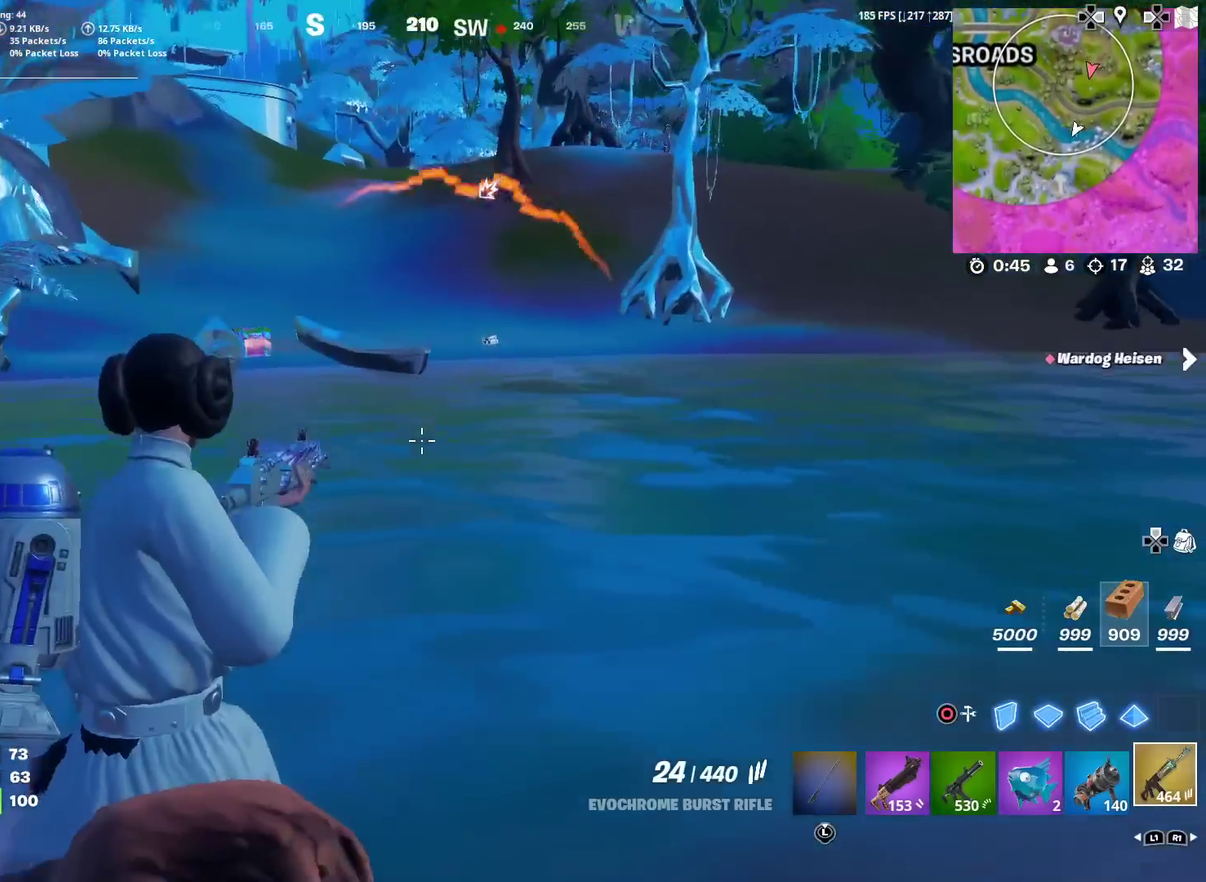
{"dt_ms": 501, "buttons": ["L2"], "left_stick": "up-left", "right_stick": "center", "events": [[67, "right_stick", "up-right"], [167, "CROSS", "down"], [184, "right_stick", "center"], [234, "CROSS", "up"], [334, "L2", "down"]]}
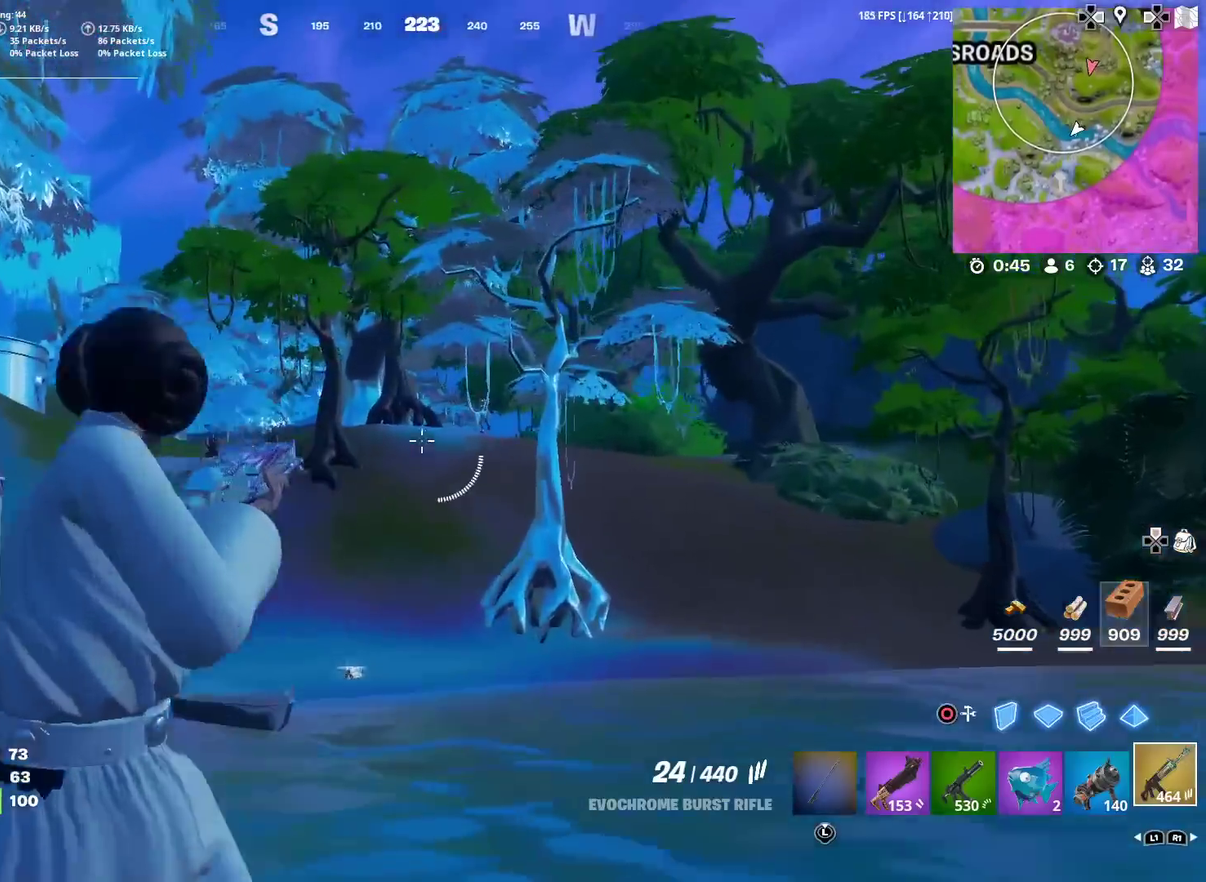
{"dt_ms": 500, "buttons": ["L2", "R2"], "left_stick": "up-left", "right_stick": "center", "events": [[200, "right_stick", "up-right"], [300, "R2", "down"], [400, "R2", "up"], [450, "right_stick", "center"], [467, "R2", "down"]]}
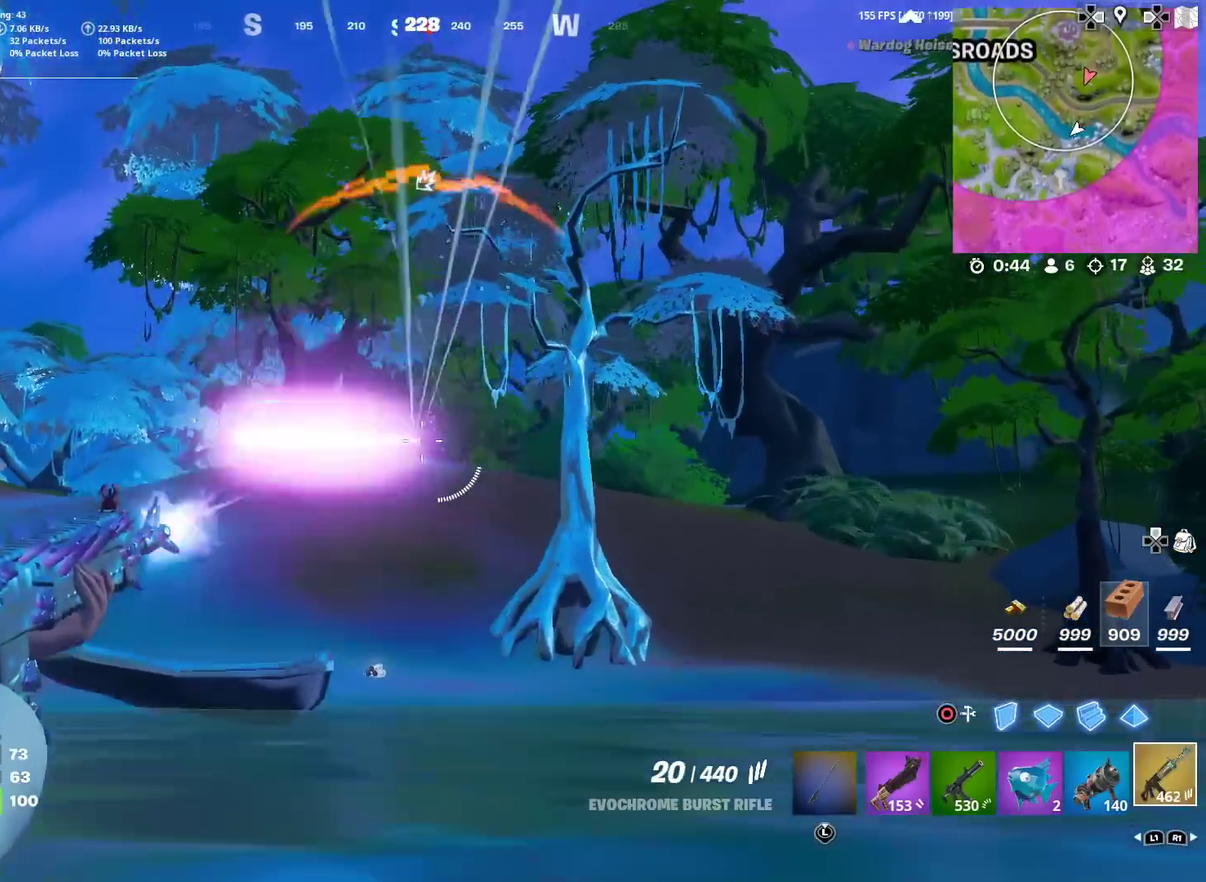
{"dt_ms": 400, "buttons": ["L2"], "left_stick": "up-left", "right_stick": "center", "events": [[67, "right_stick", "up-right"], [83, "R2", "up"], [184, "right_stick", "center"], [284, "R2", "down"], [400, "R2", "up"]]}
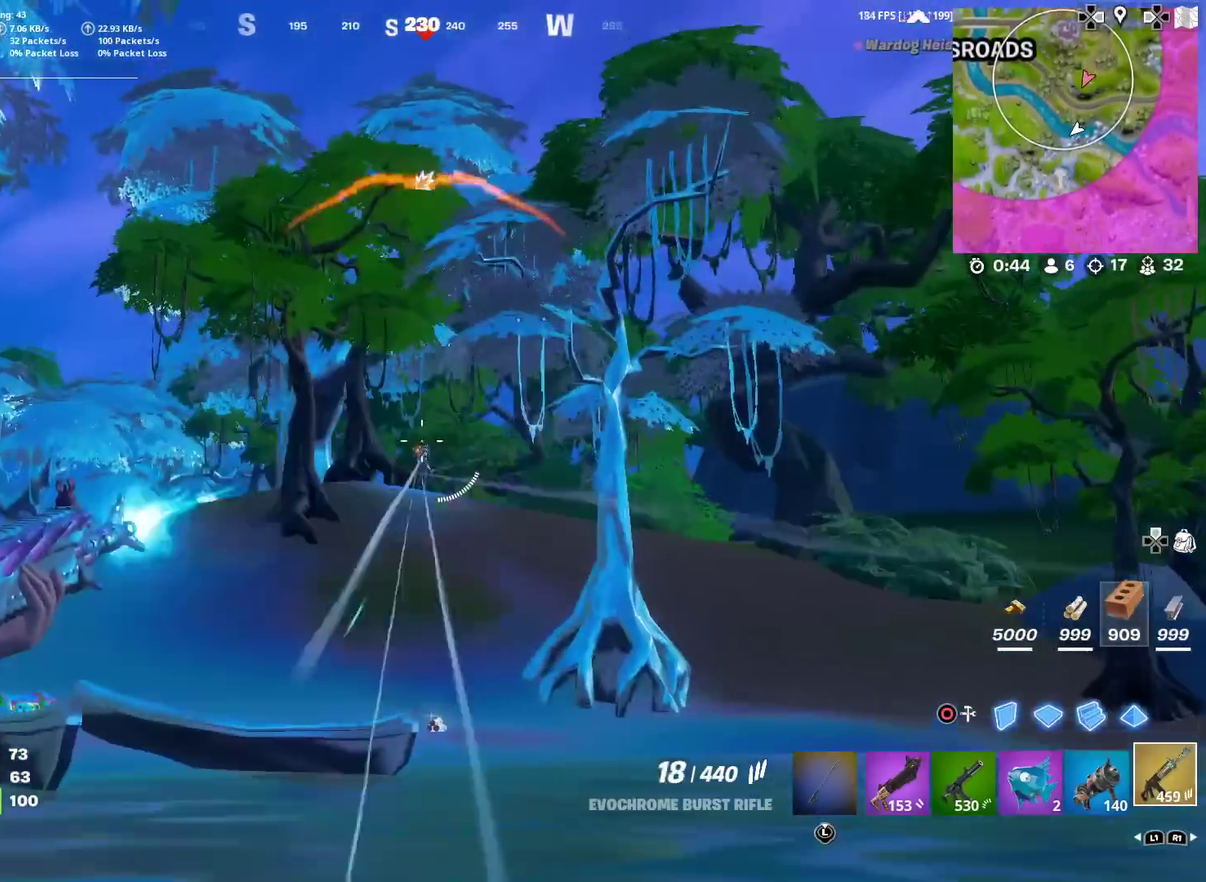
{"dt_ms": 601, "buttons": ["L2"], "left_stick": "up-left", "right_stick": "up-right", "events": [[34, "right_stick", "down"], [50, "R2", "down"], [84, "right_stick", "down-right"], [184, "R2", "up"], [284, "right_stick", "right"], [367, "right_stick", "up-right"], [418, "R2", "down"], [451, "right_stick", "center"], [501, "R2", "up"], [584, "right_stick", "up-right"]]}
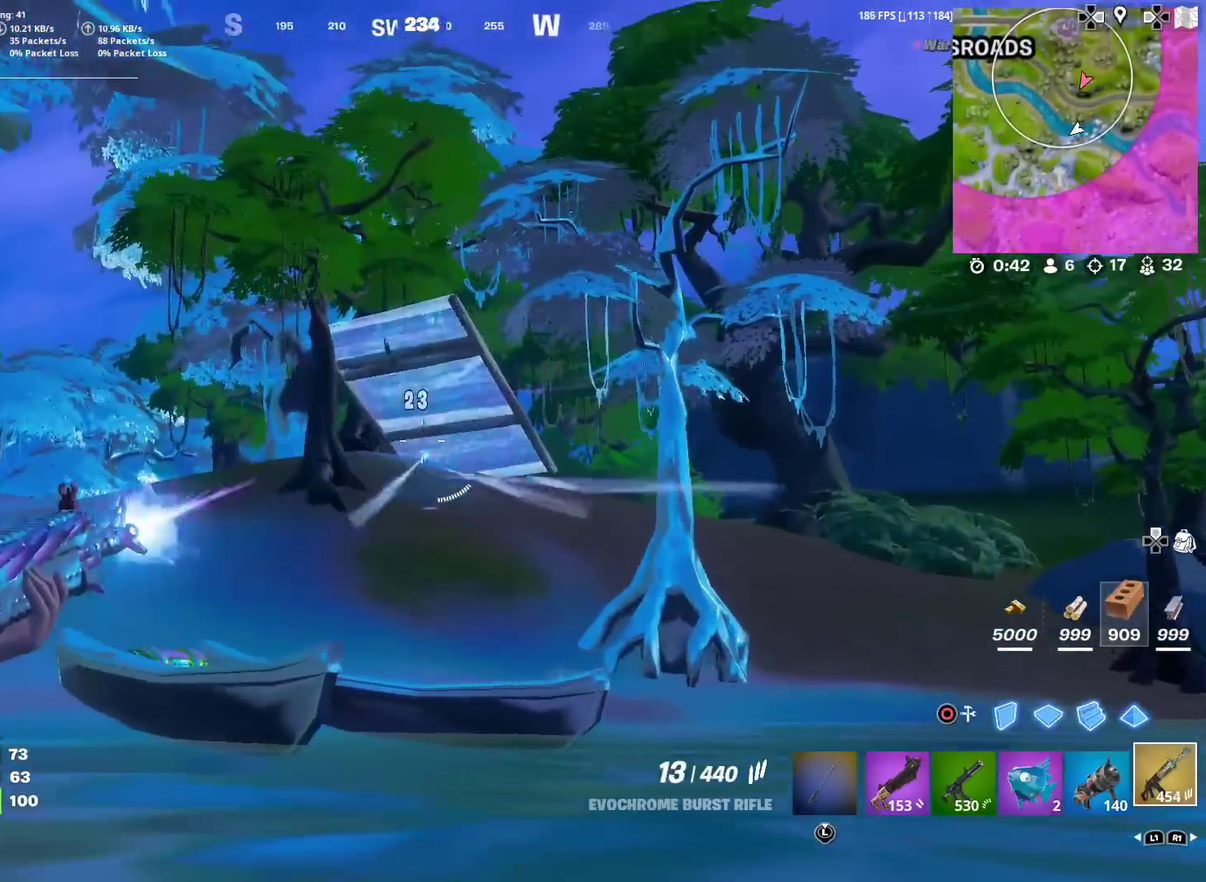
{"dt_ms": 300, "buttons": ["L2"], "left_stick": "up-left", "right_stick": "center", "events": [[100, "right_stick", "center"]]}
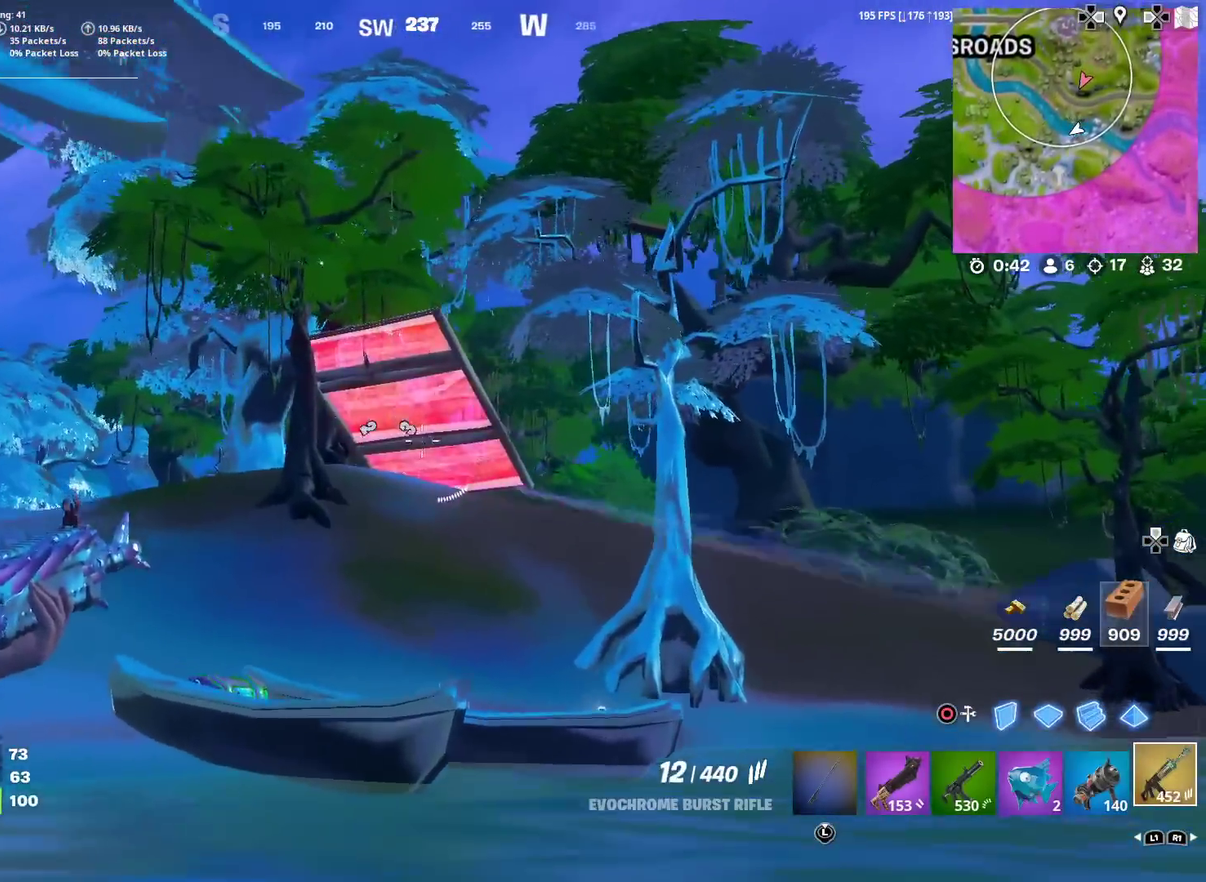
{"dt_ms": 701, "buttons": ["L2", "R2"], "left_stick": "up-right", "right_stick": "center", "events": [[50, "R2", "down"], [84, "left_stick", "up"], [184, "R2", "up"], [184, "right_stick", "down-right"], [251, "R2", "down"], [284, "right_stick", "center"], [301, "left_stick", "up-right"], [367, "R2", "up"], [551, "right_stick", "up-right"], [601, "R2", "down"], [601, "right_stick", "center"]]}
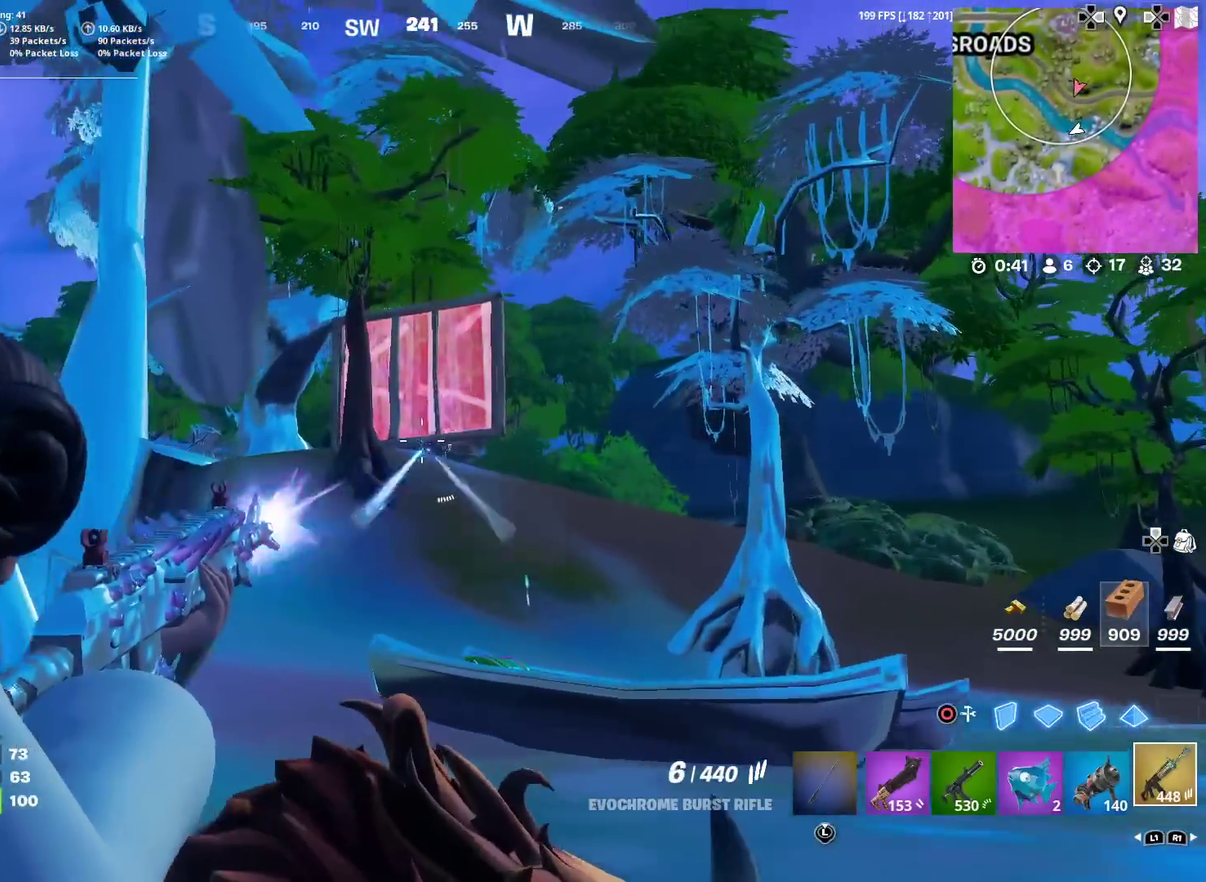
{"dt_ms": 300, "buttons": ["L2"], "left_stick": "up-right", "right_stick": "center", "events": [[17, "R2", "up"], [83, "R2", "down"], [200, "R2", "up"]]}
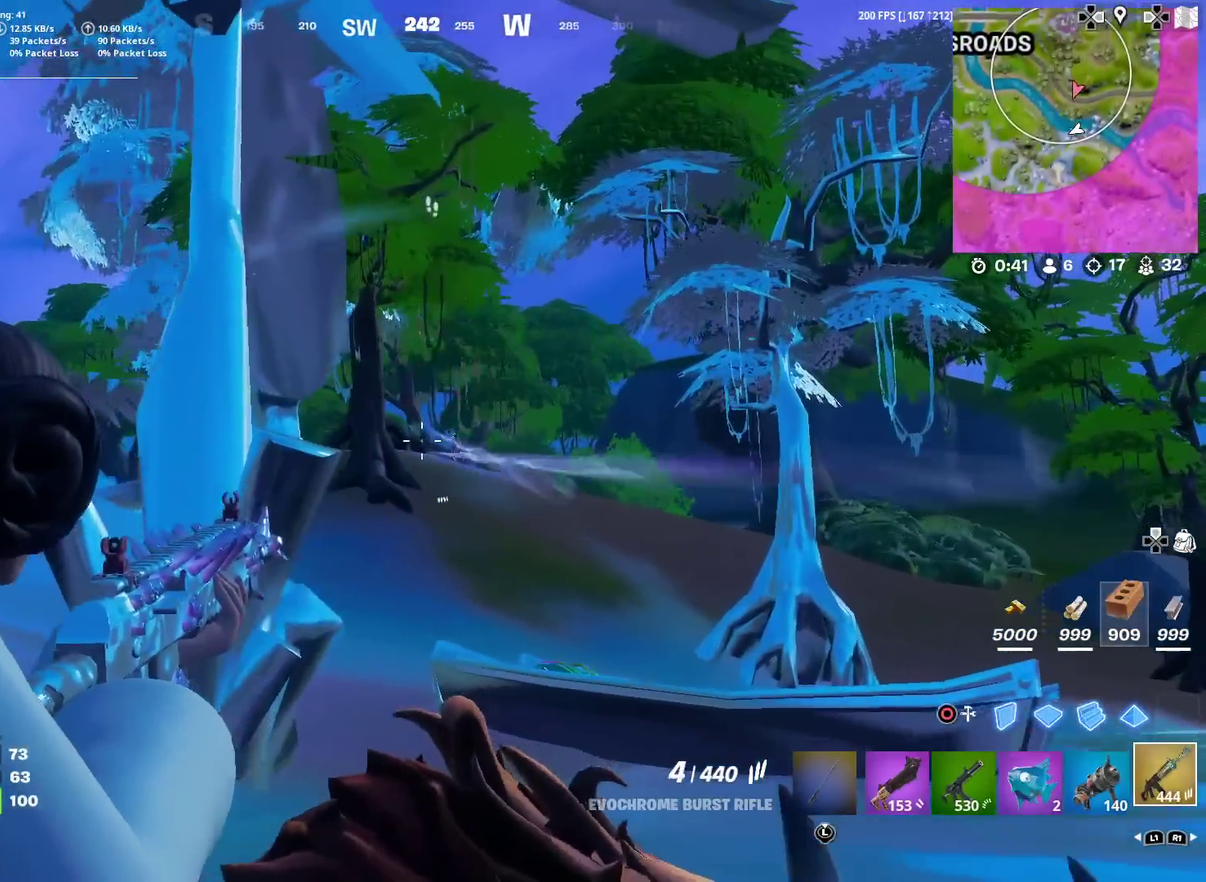
{"dt_ms": 901, "buttons": ["SQUARE"], "left_stick": "up", "right_stick": "down-left", "events": [[50, "right_stick", "up-right"], [134, "right_stick", "center"], [167, "R2", "down"], [184, "right_stick", "down-left"], [284, "R2", "up"], [301, "right_stick", "down-right"], [401, "right_stick", "center"], [467, "left_stick", "up"], [634, "right_stick", "down"], [684, "R2", "down"], [734, "right_stick", "center"], [784, "L2", "up"], [784, "R2", "up"], [834, "right_stick", "down"], [885, "SQUARE", "down"], [885, "right_stick", "down-left"]]}
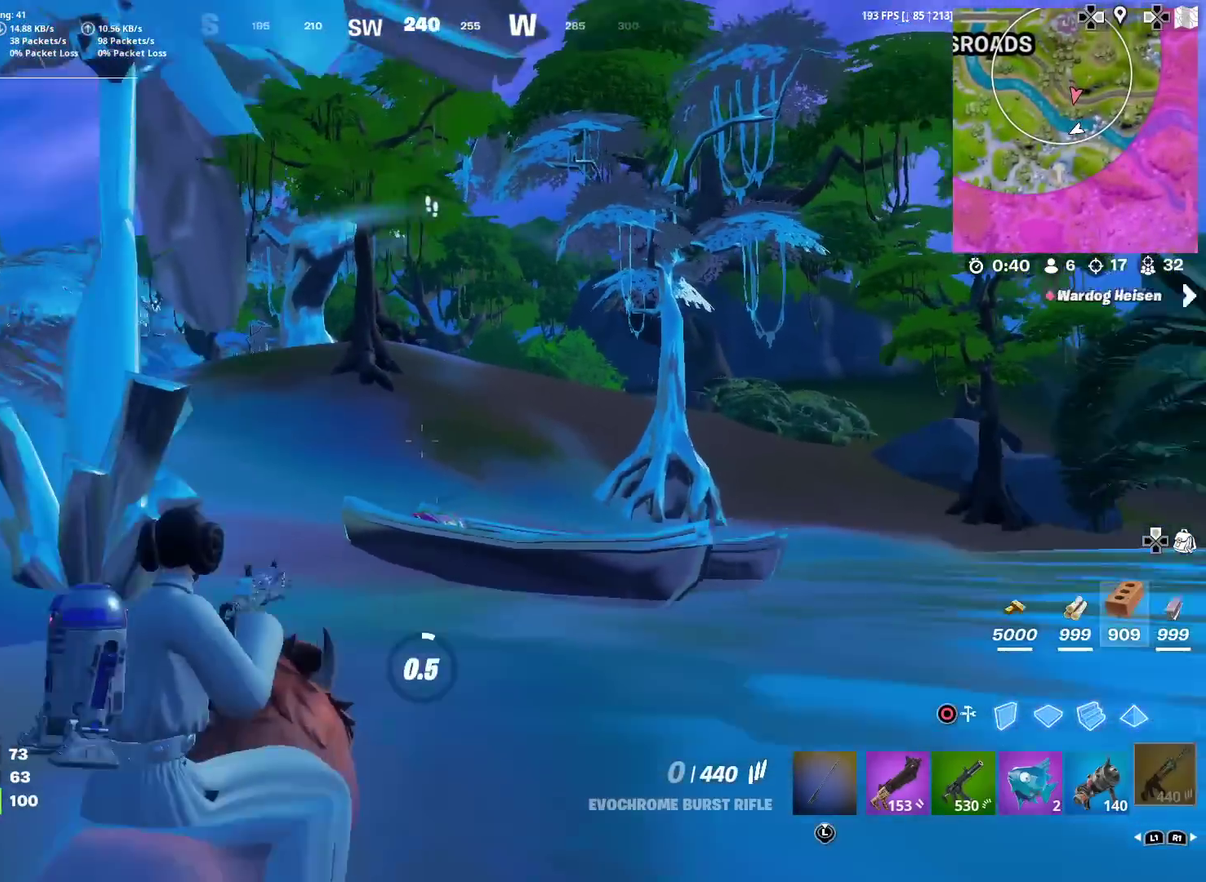
{"dt_ms": 301, "buttons": [], "left_stick": "up", "right_stick": "center", "events": [[67, "SQUARE", "up"], [67, "right_stick", "center"], [167, "CROSS", "down"], [250, "CROSS", "up"]]}
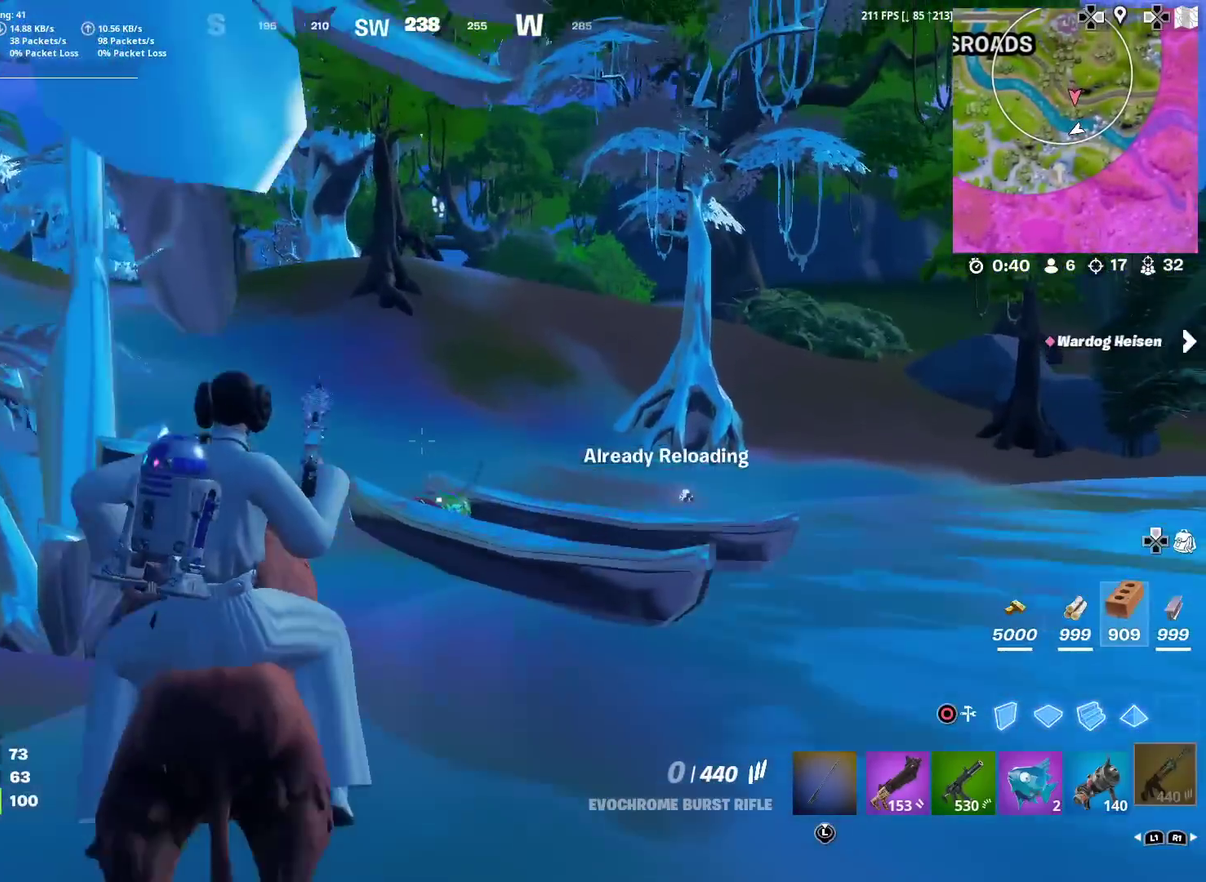
{"dt_ms": 700, "buttons": [], "left_stick": "up", "right_stick": "center", "events": [[233, "left_stick", "center"], [433, "left_stick", "up"], [500, "right_stick", "left"], [567, "right_stick", "center"]]}
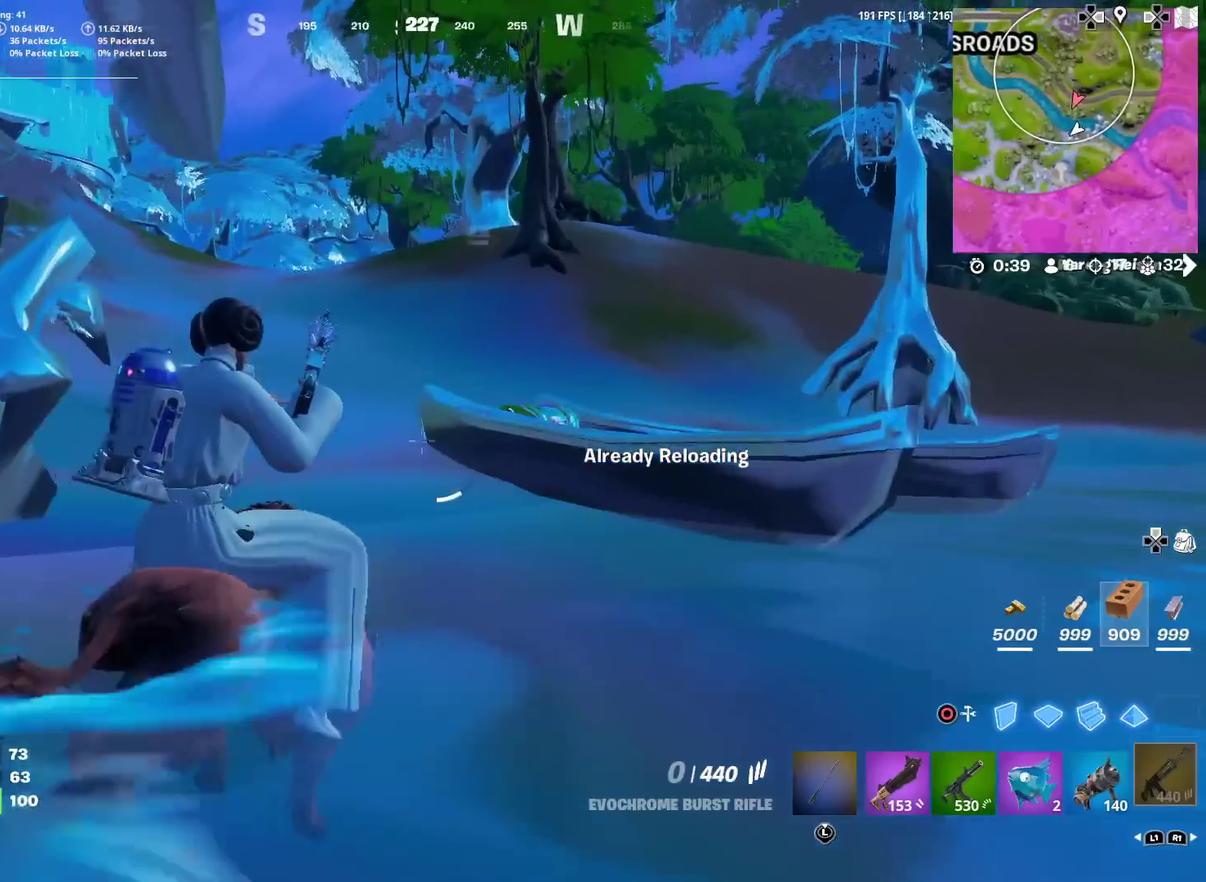
{"dt_ms": 301, "buttons": [], "left_stick": "up", "right_stick": "center", "events": []}
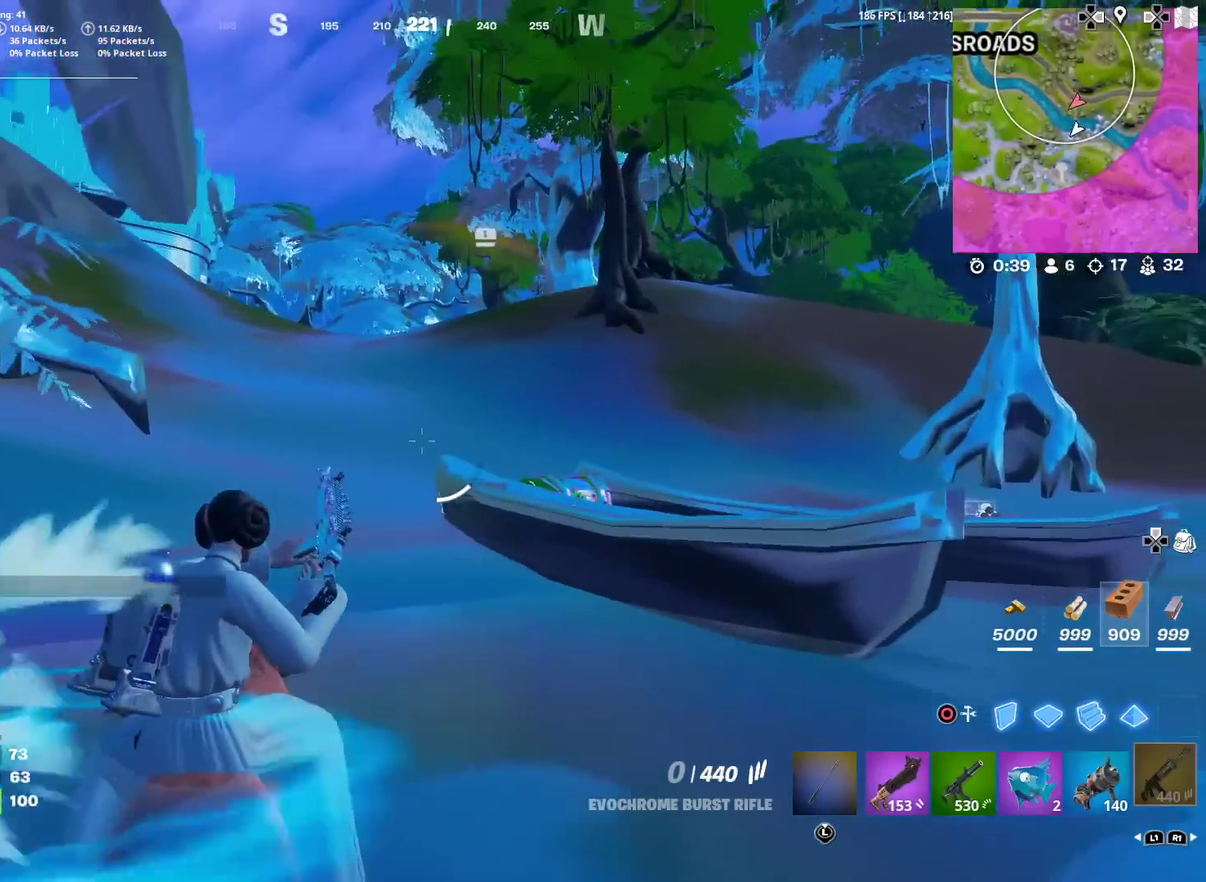
{"dt_ms": 600, "buttons": [], "left_stick": "up", "right_stick": "center", "events": []}
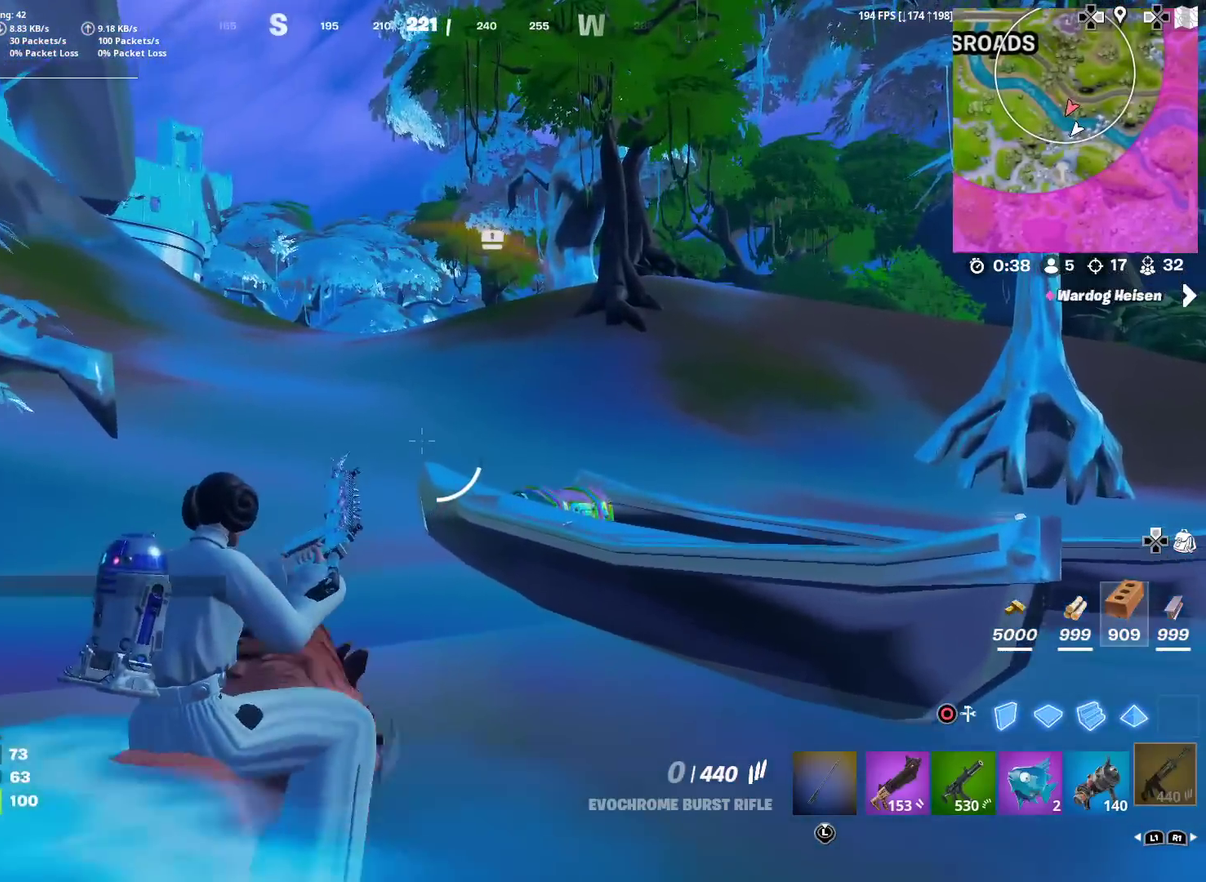
{"dt_ms": 401, "buttons": [], "left_stick": "up-left", "right_stick": "right", "events": [[267, "left_stick", "up-left"], [384, "right_stick", "right"]]}